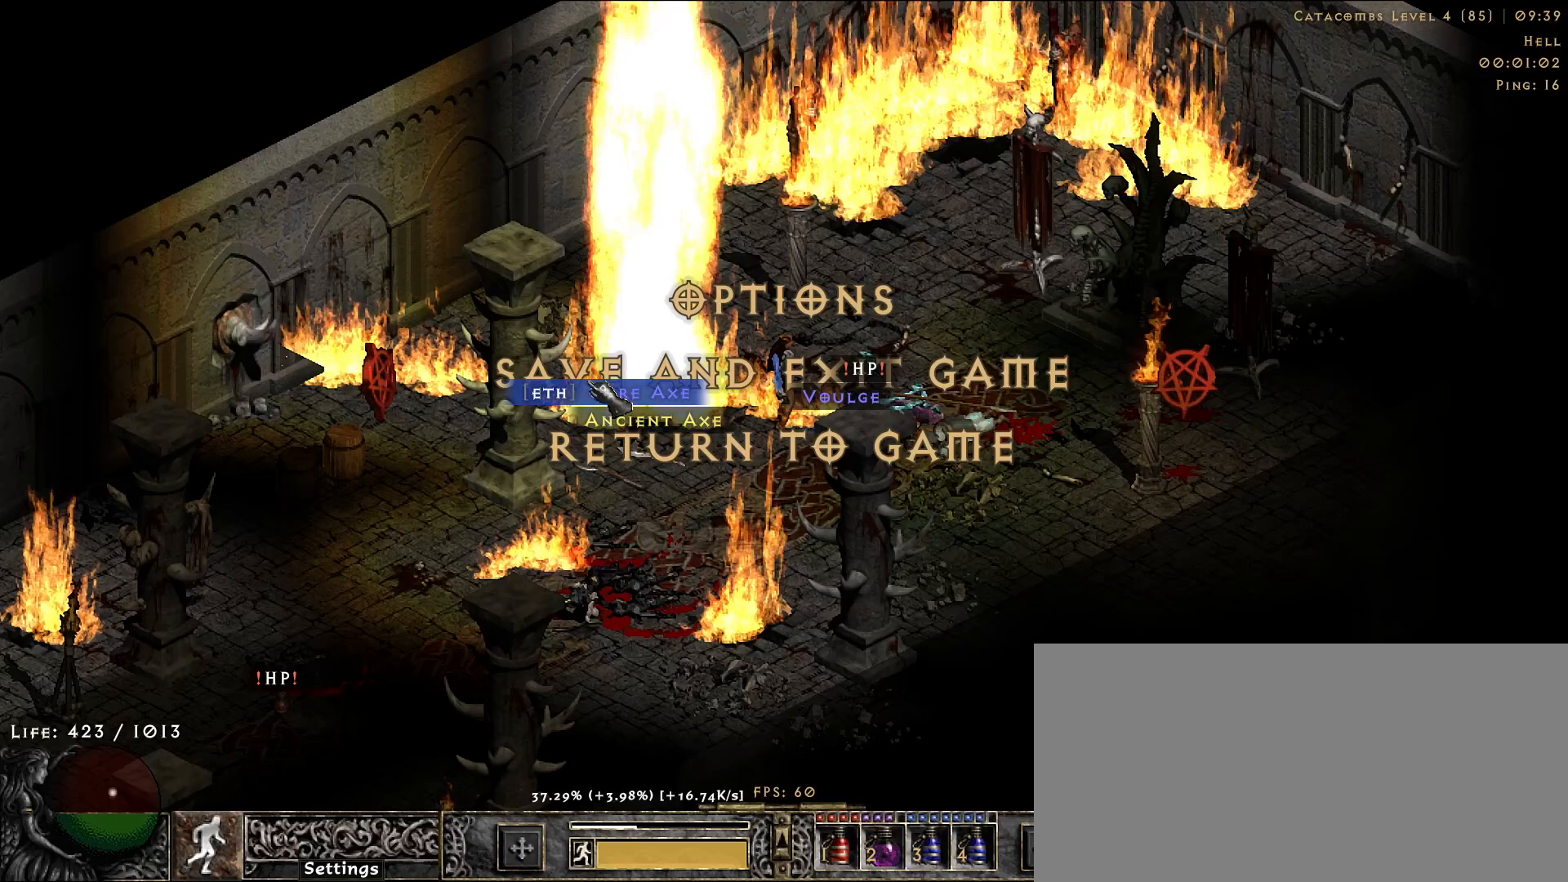
Gameplay with keyboard and mouse; each line is a JSON object with the keys and mouse buttons held at the frame after it. "events" lists presses ("down") and releases ("up") of "1", "2", "3", "4", "5", "a", "alt", "b", "c", "ctrl", "d", "e", "f", "g", "q", "r", "s", "shift", "space", "t", "tab", "v", "w", "x", "z", "mouse_left", "mouse_wheel", "mouse_right", "mouse_mb4" and "mouse_mb5" between this image and that frame as [ms after this image, input, new state], when the widget could be followed in between. "mouse_left", "mouse_wheel", "mouse_right", "mouse_mb4", "mouse_mb5" = the "left", "wheel", "right", "mb4", "mb5" buttons of the "mouse" list. No other keys are recorded. "wheel" means that the mouse wheel is clicked or scrolled. Not read: mouse_move.
{"keys": [], "mouse": [], "events": []}
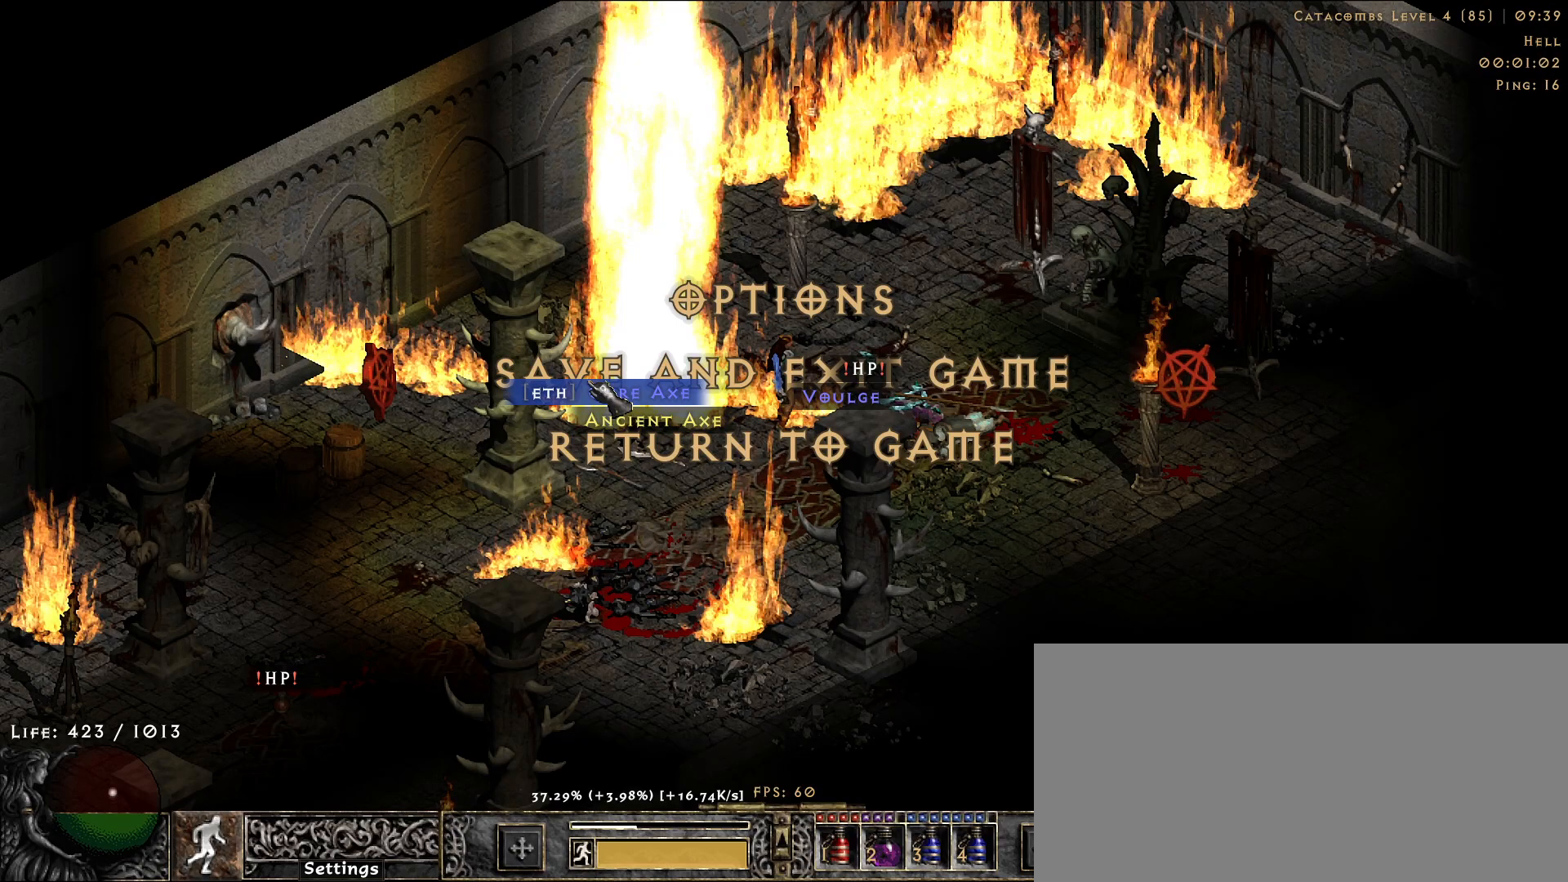
{"keys": [], "mouse": [], "events": []}
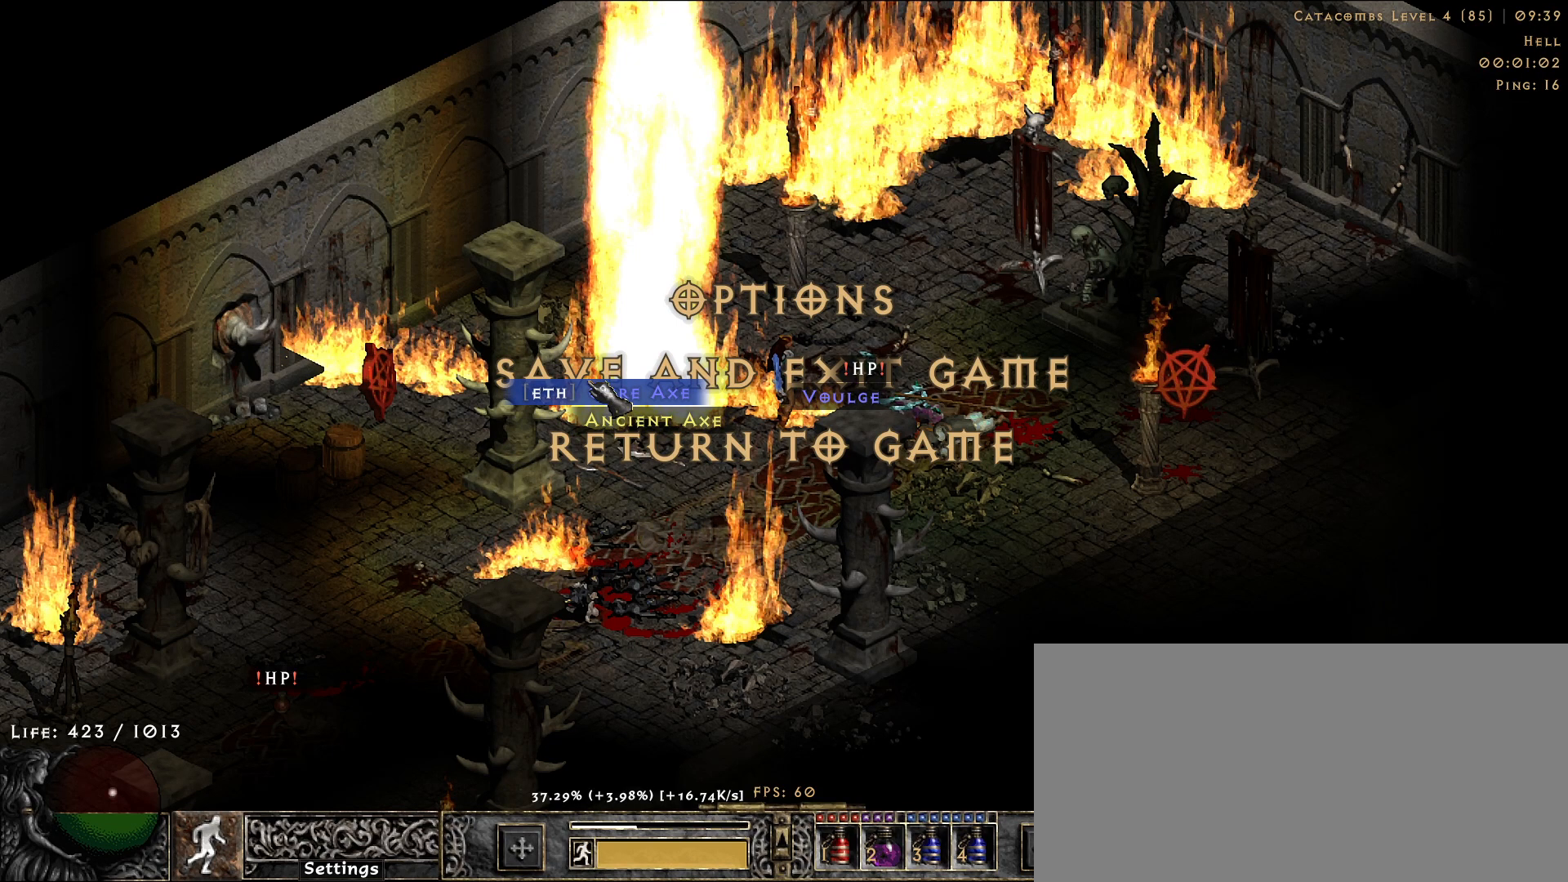
{"keys": [], "mouse": [], "events": []}
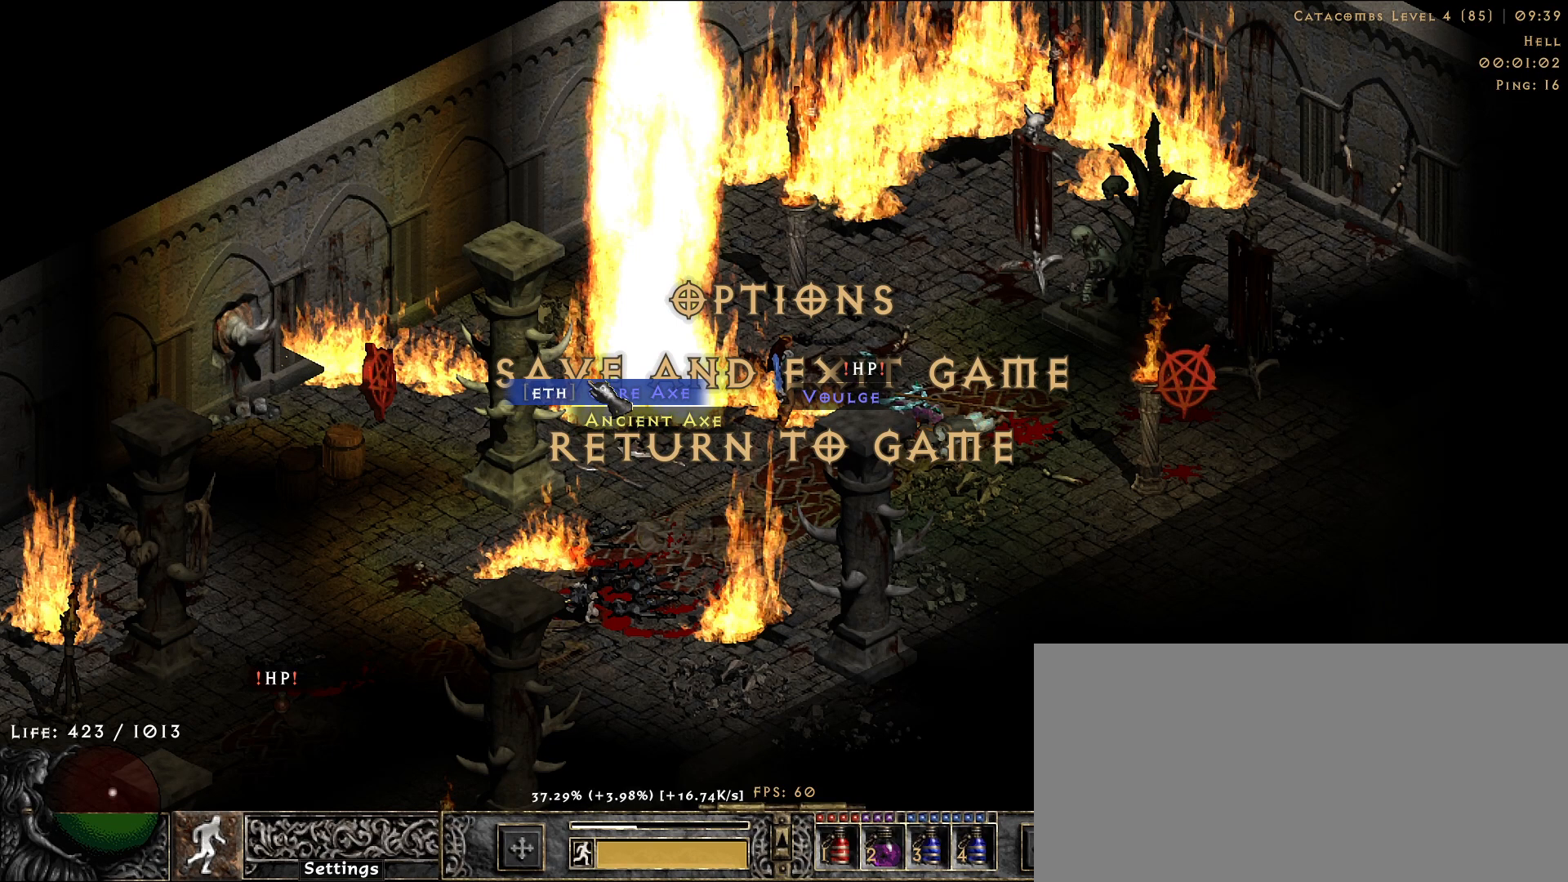
{"keys": [], "mouse": [], "events": []}
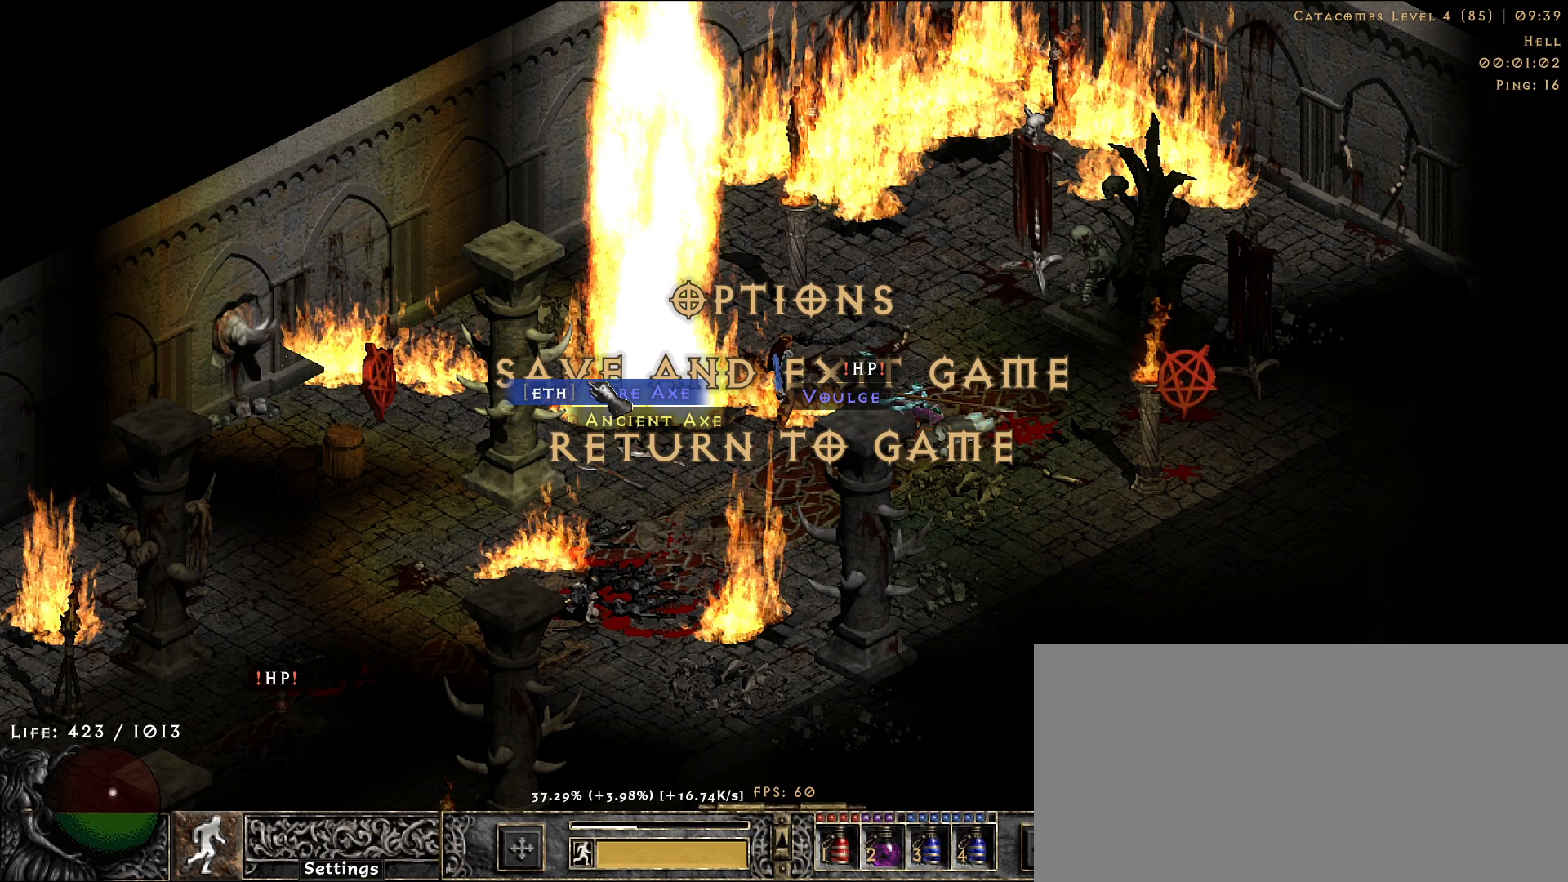
{"keys": [], "mouse": [], "events": []}
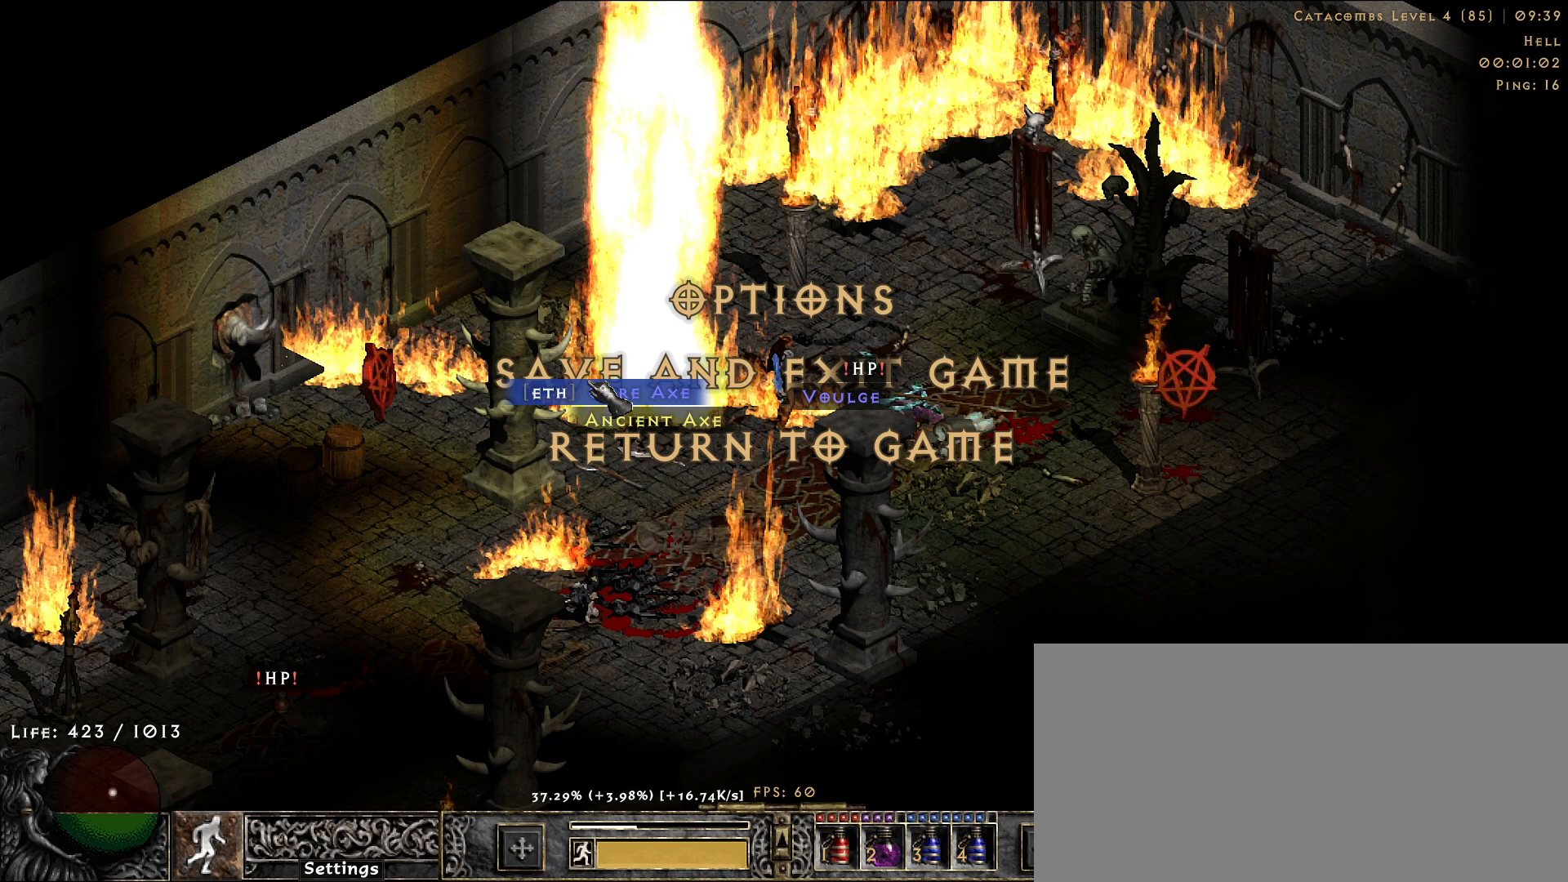
{"keys": [], "mouse": [], "events": []}
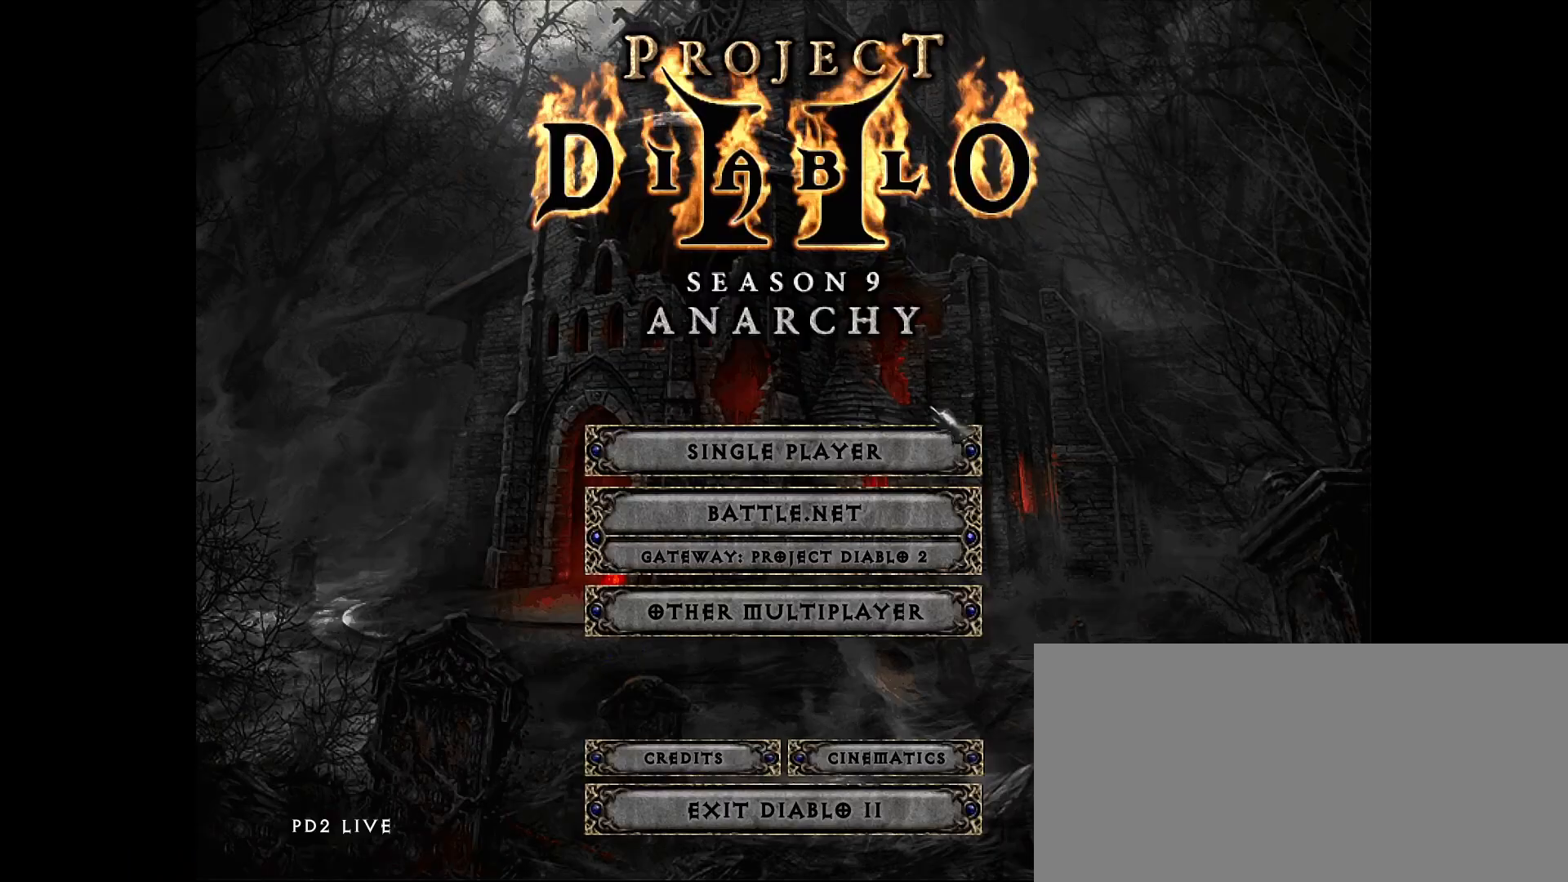
{"keys": [], "mouse": ["left"], "events": [[467, "mouse_left", "down"]]}
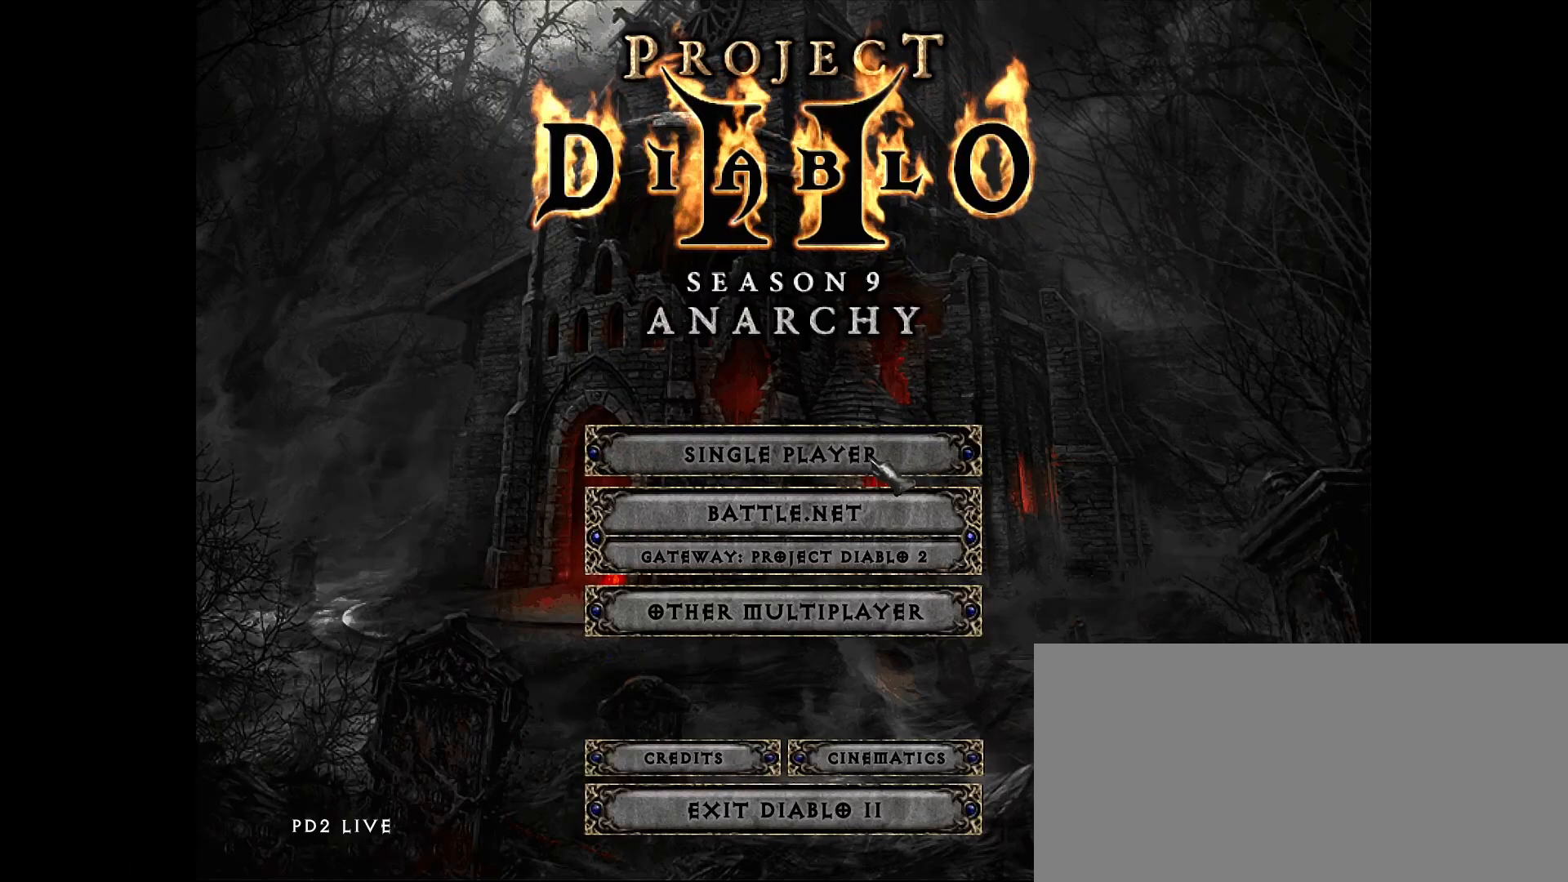
{"keys": [], "mouse": [], "events": [[50, "mouse_left", "up"]]}
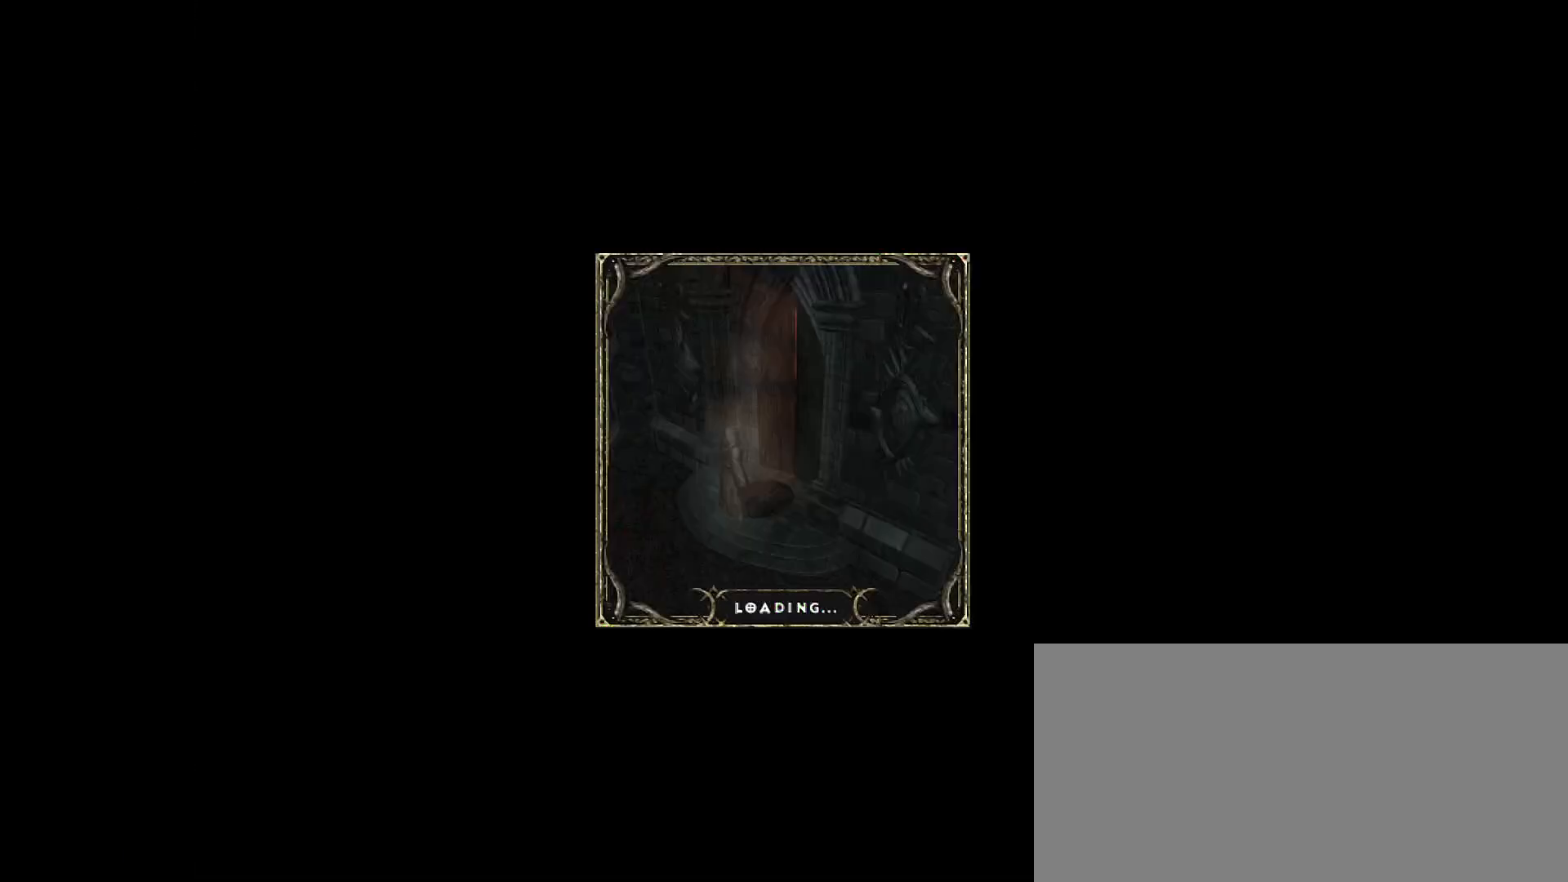
{"keys": [], "mouse": [], "events": []}
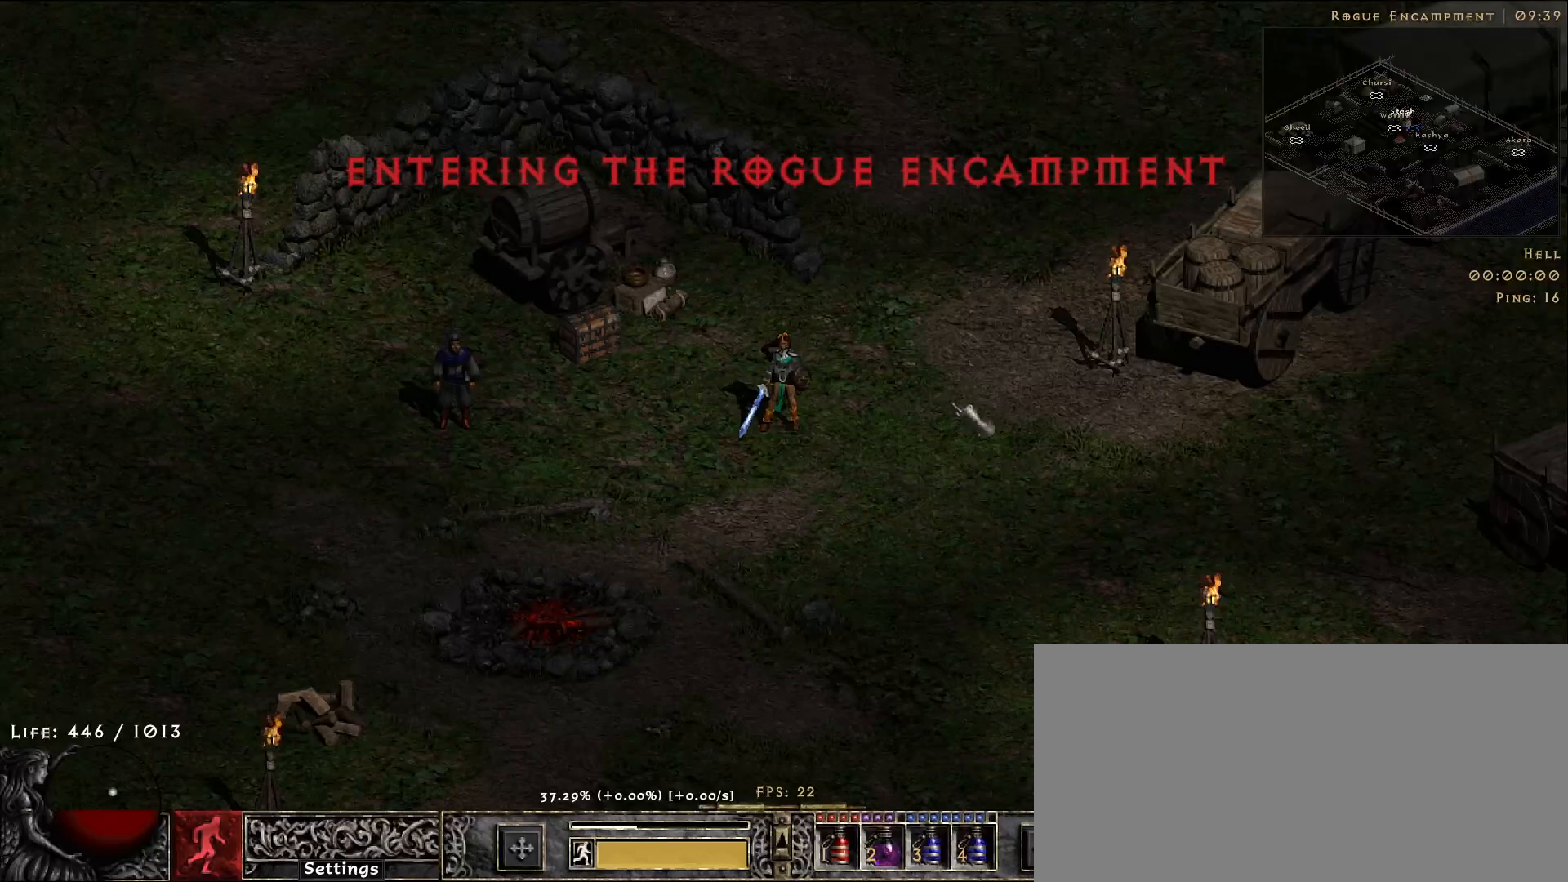
{"keys": [], "mouse": [], "events": [[317, "mouse_left", "down"], [433, "mouse_left", "up"]]}
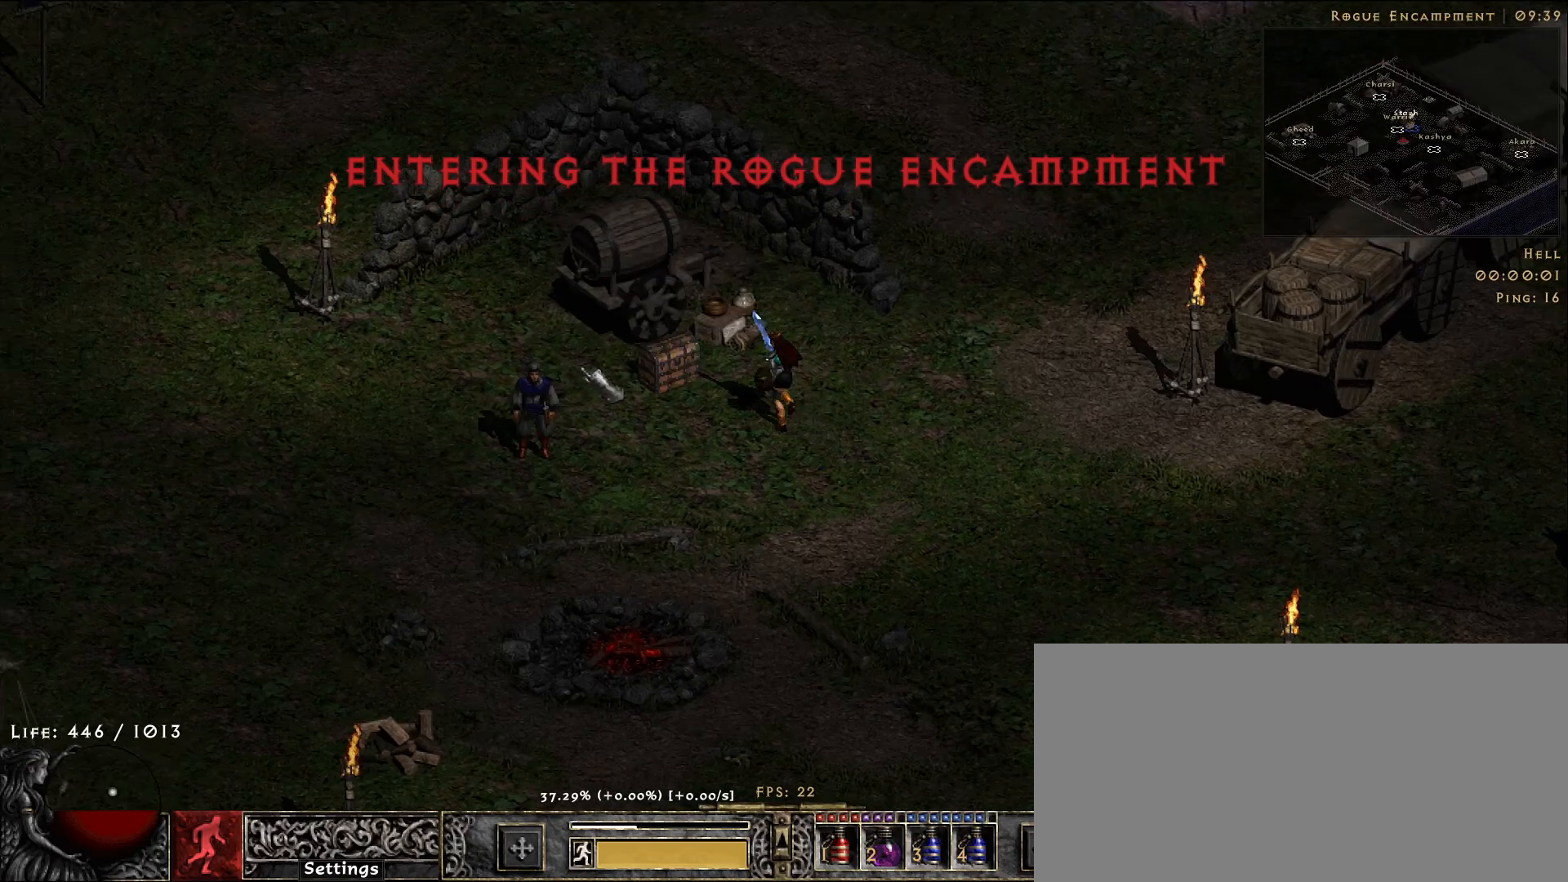
{"keys": [], "mouse": [], "events": []}
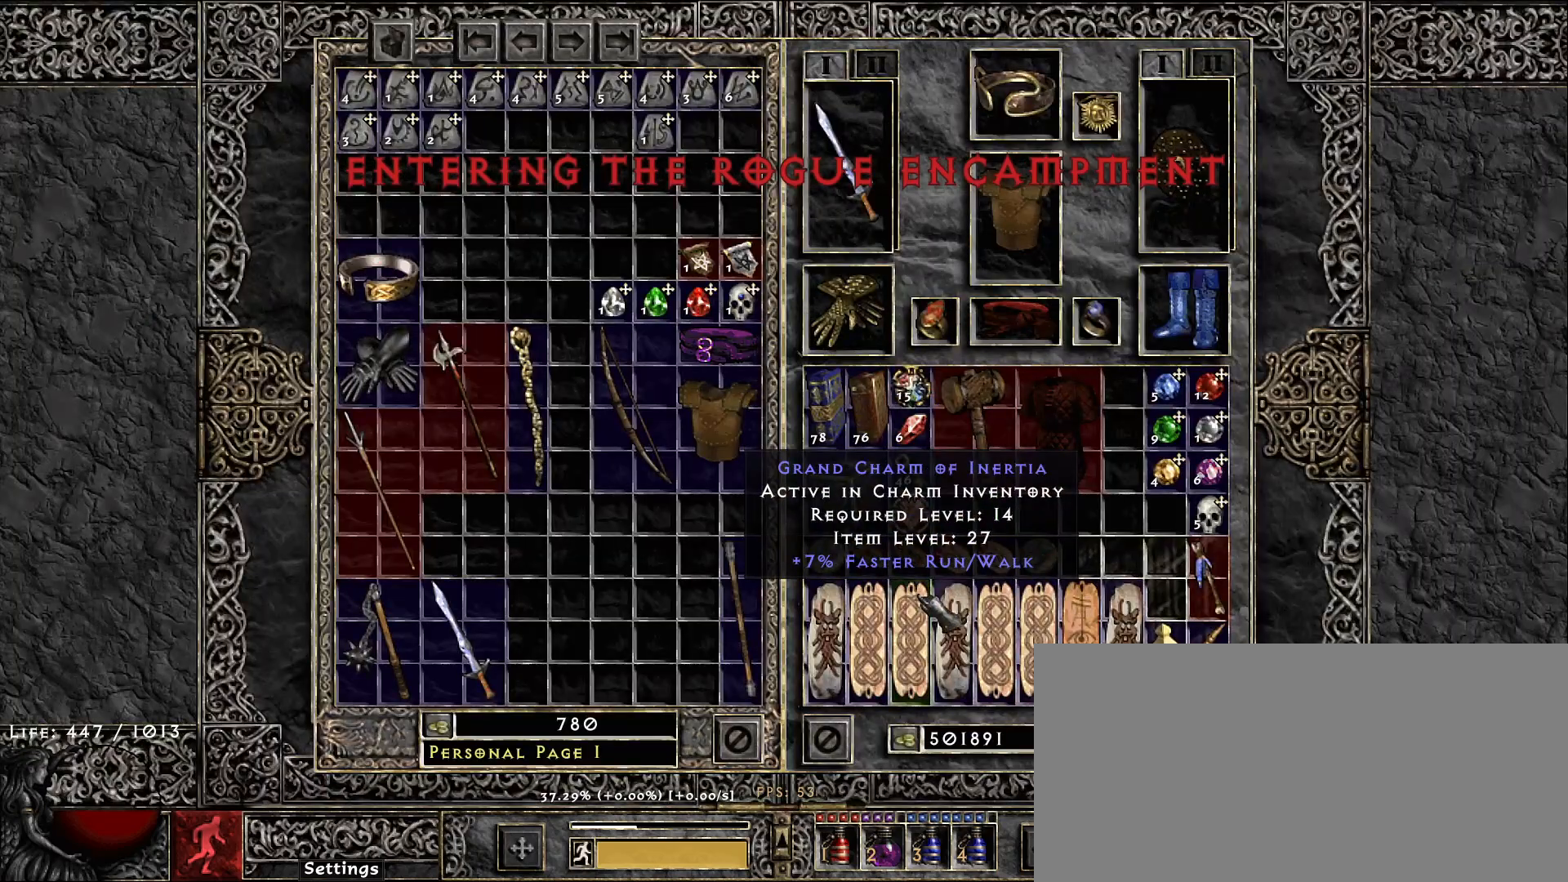
{"keys": [], "mouse": [], "events": [[83, "space", "down"], [167, "space", "up"], [183, "mouse_left", "down"], [300, "mouse_left", "up"], [400, "mouse_left", "down"], [500, "mouse_left", "up"]]}
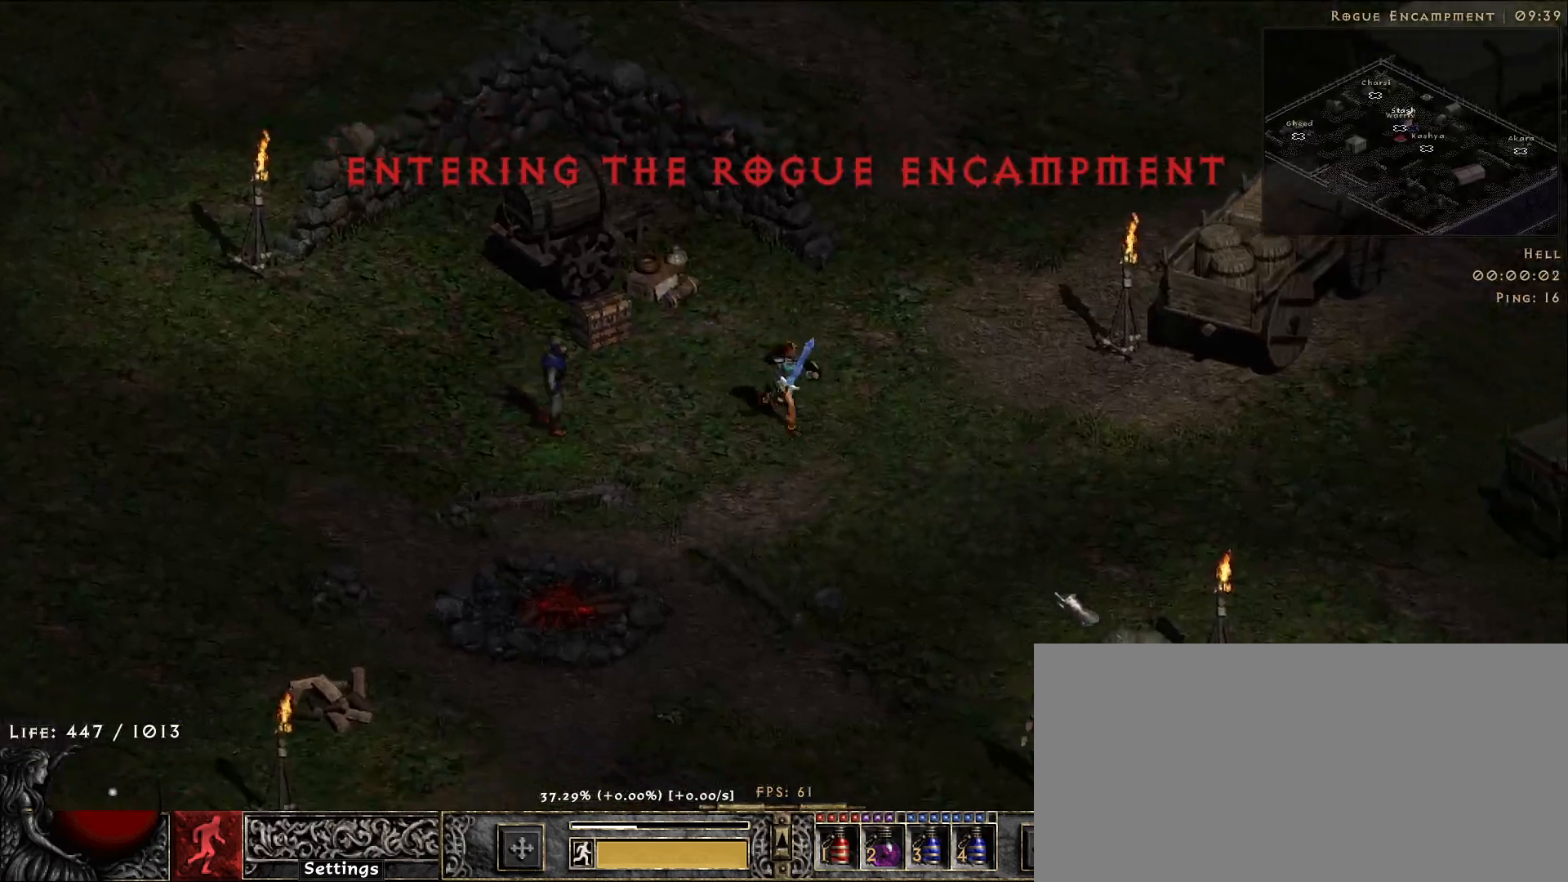
{"keys": [], "mouse": [], "events": [[117, "mouse_left", "down"], [217, "mouse_left", "up"], [317, "mouse_left", "down"], [433, "mouse_left", "up"]]}
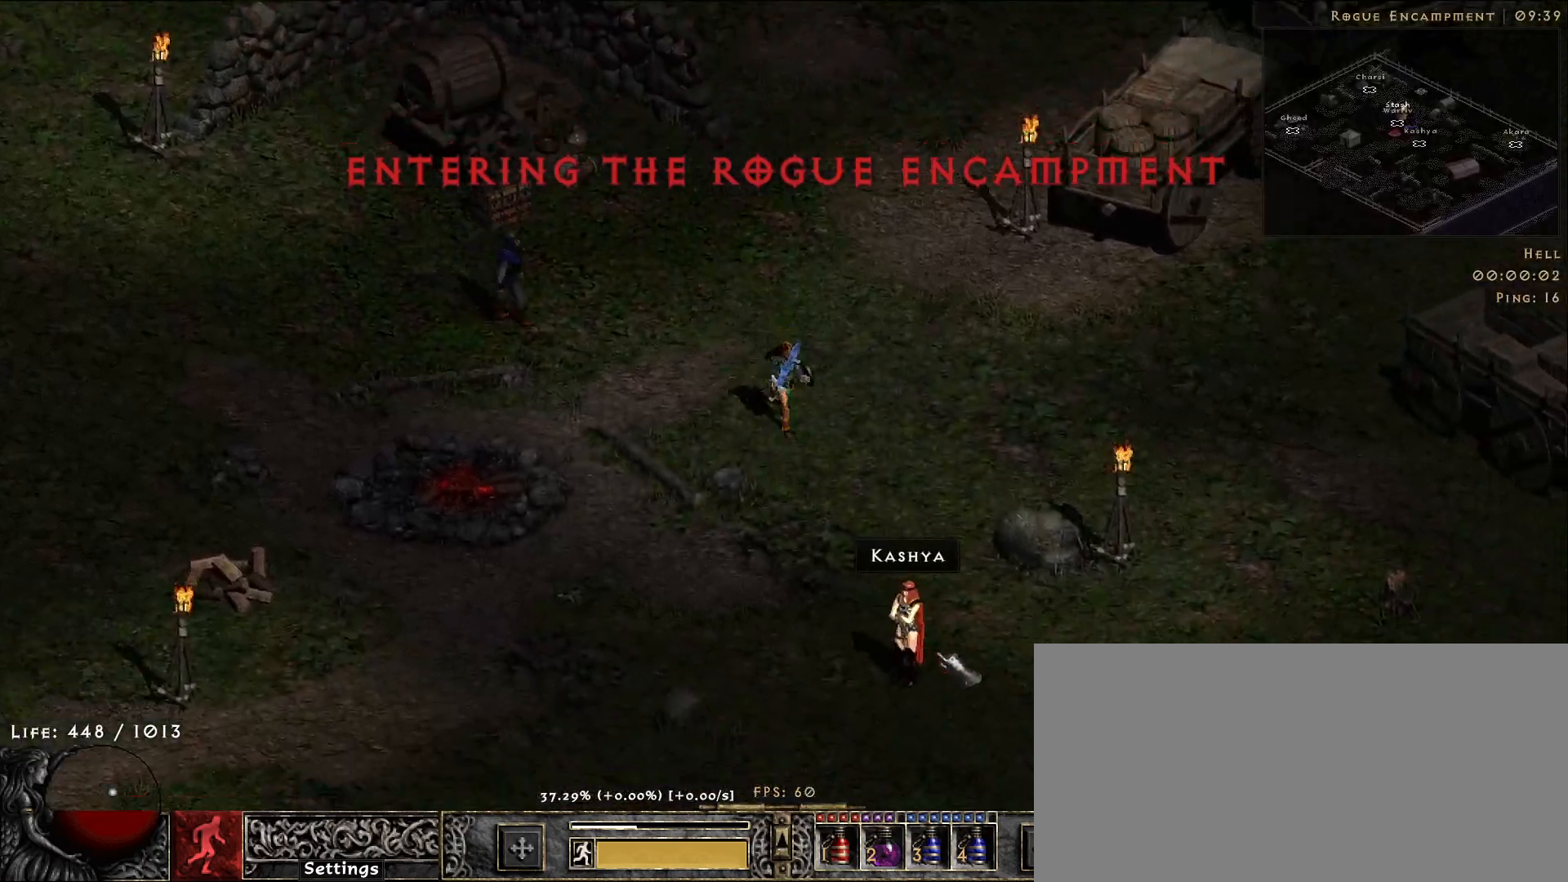
{"keys": [], "mouse": [], "events": []}
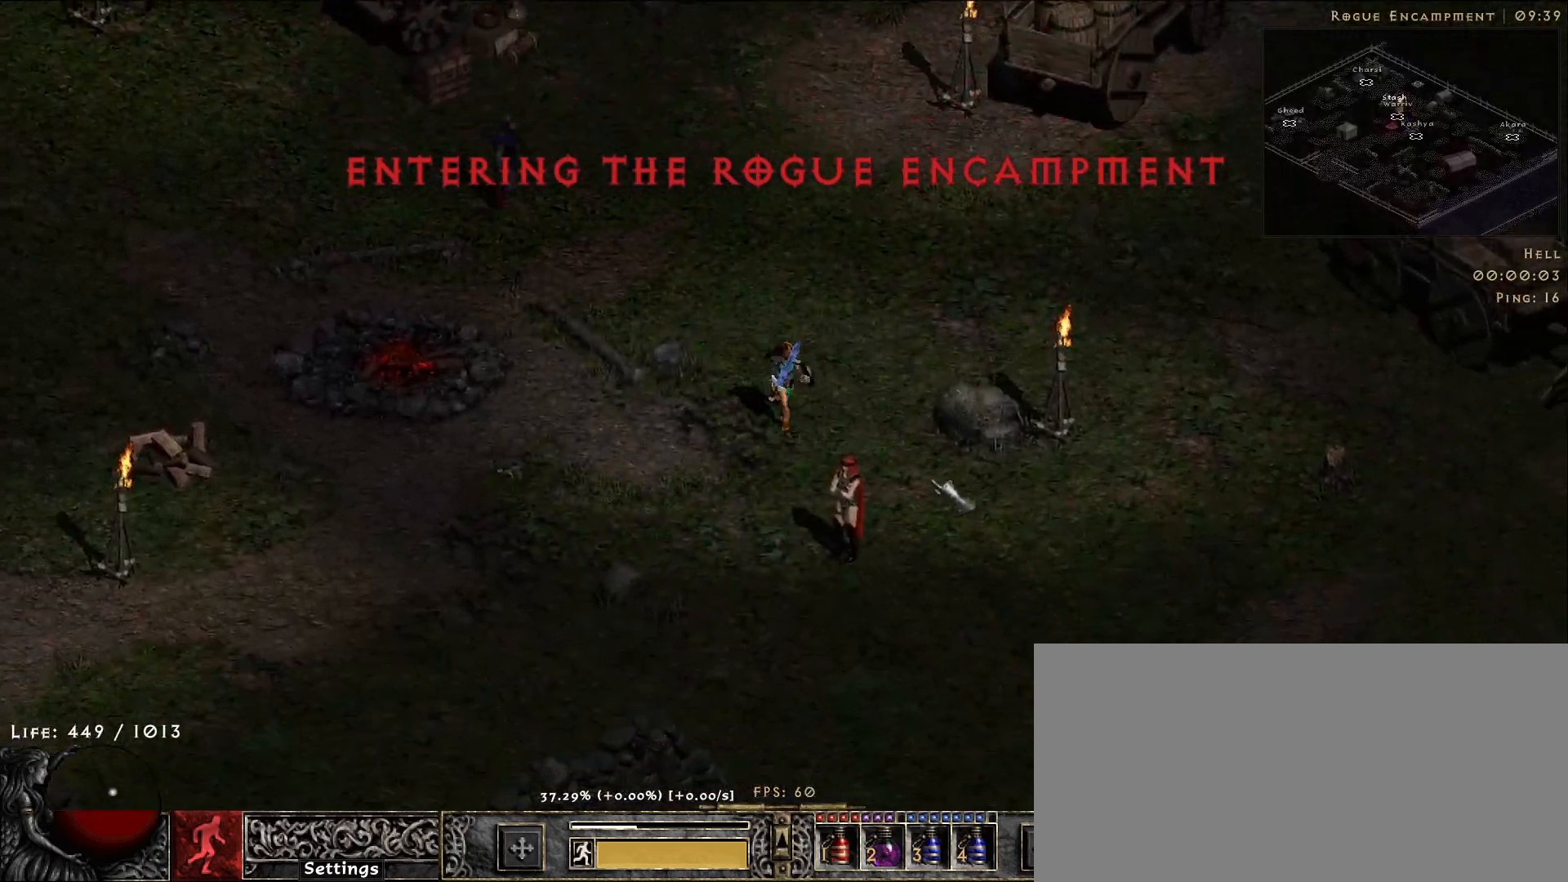
{"keys": [], "mouse": [], "events": []}
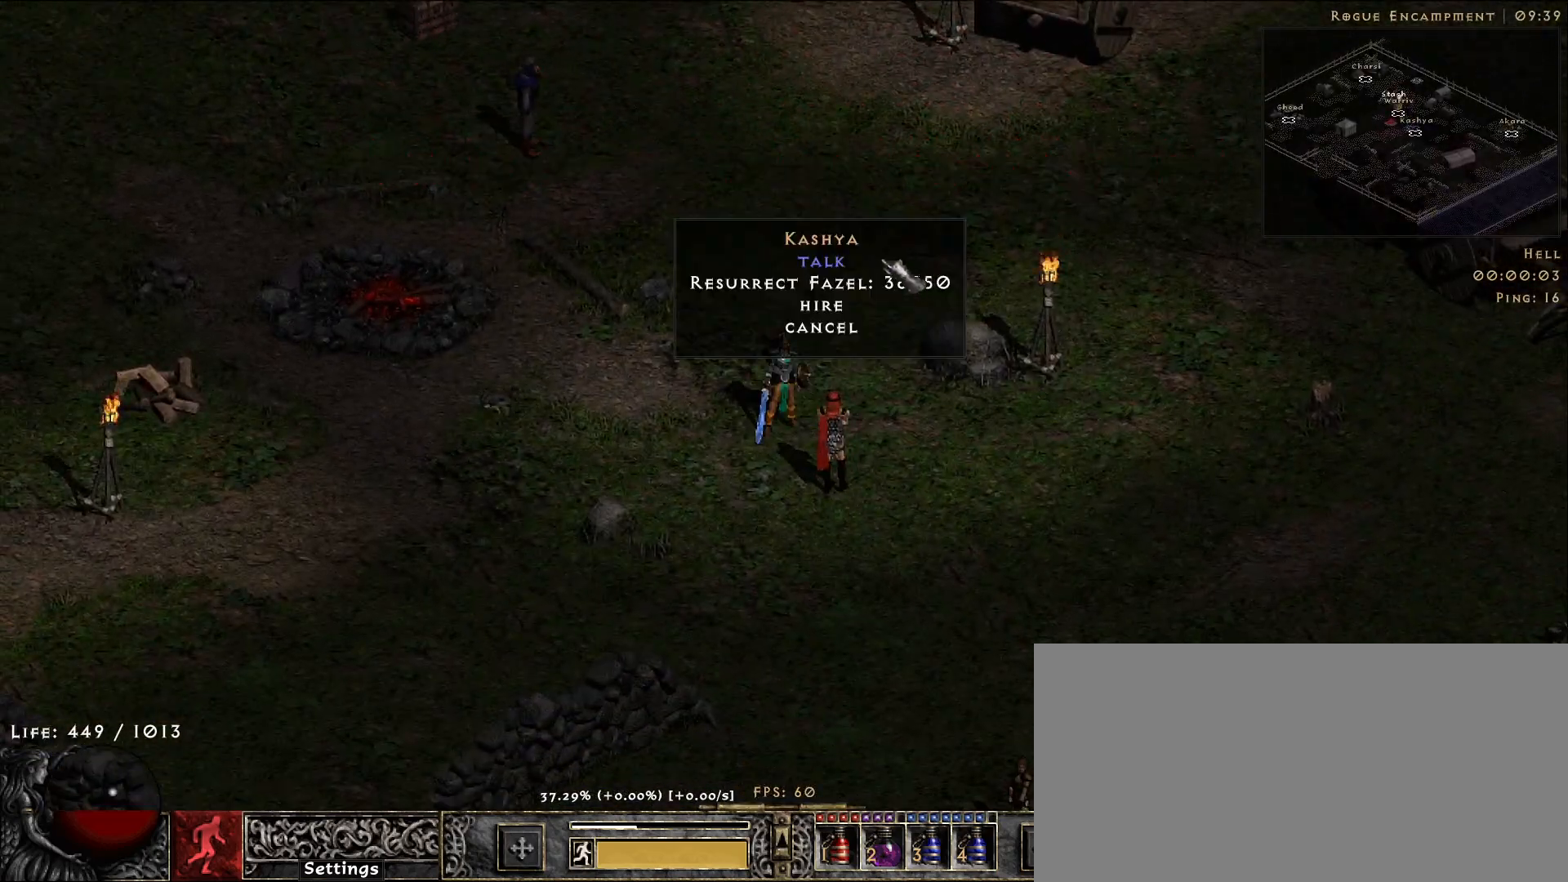
{"keys": [], "mouse": [], "events": [[150, "mouse_left", "down"], [233, "mouse_left", "up"], [383, "mouse_left", "down"], [483, "mouse_left", "up"]]}